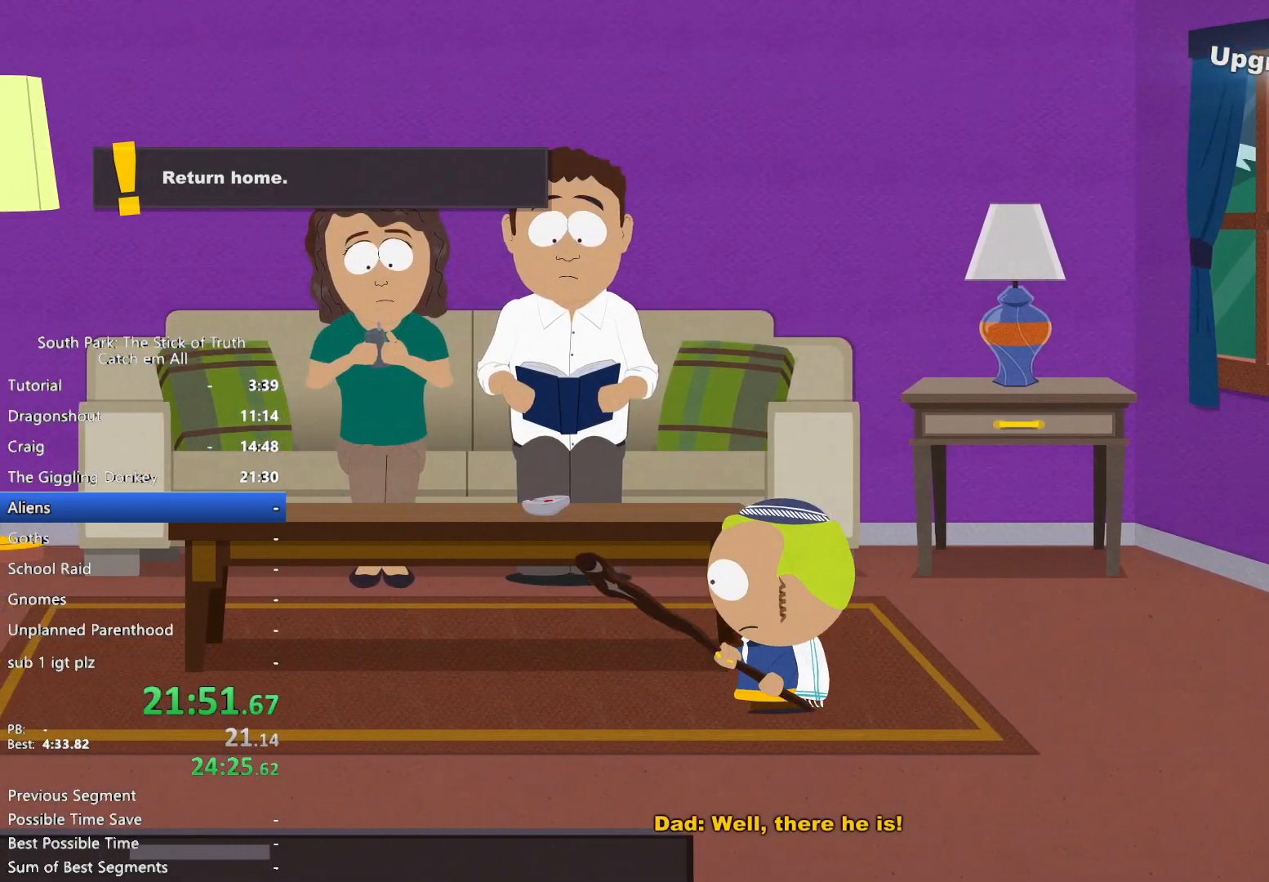
Gameplay with a controller (Xbox layout); each line is a JSON object with the inputs held at the frame after it (dt_ms = milliseconds from this image to that frame). "button_events" lists button changes between this image and that frame as [ms after this image, input, new state], when the widget could be followed in between (sticks are given only as held states). Not read: HOME L3 R3.
{"dt_ms": 500, "buttons": ["B"], "left_stick": "left", "right_stick": "center", "button_events": []}
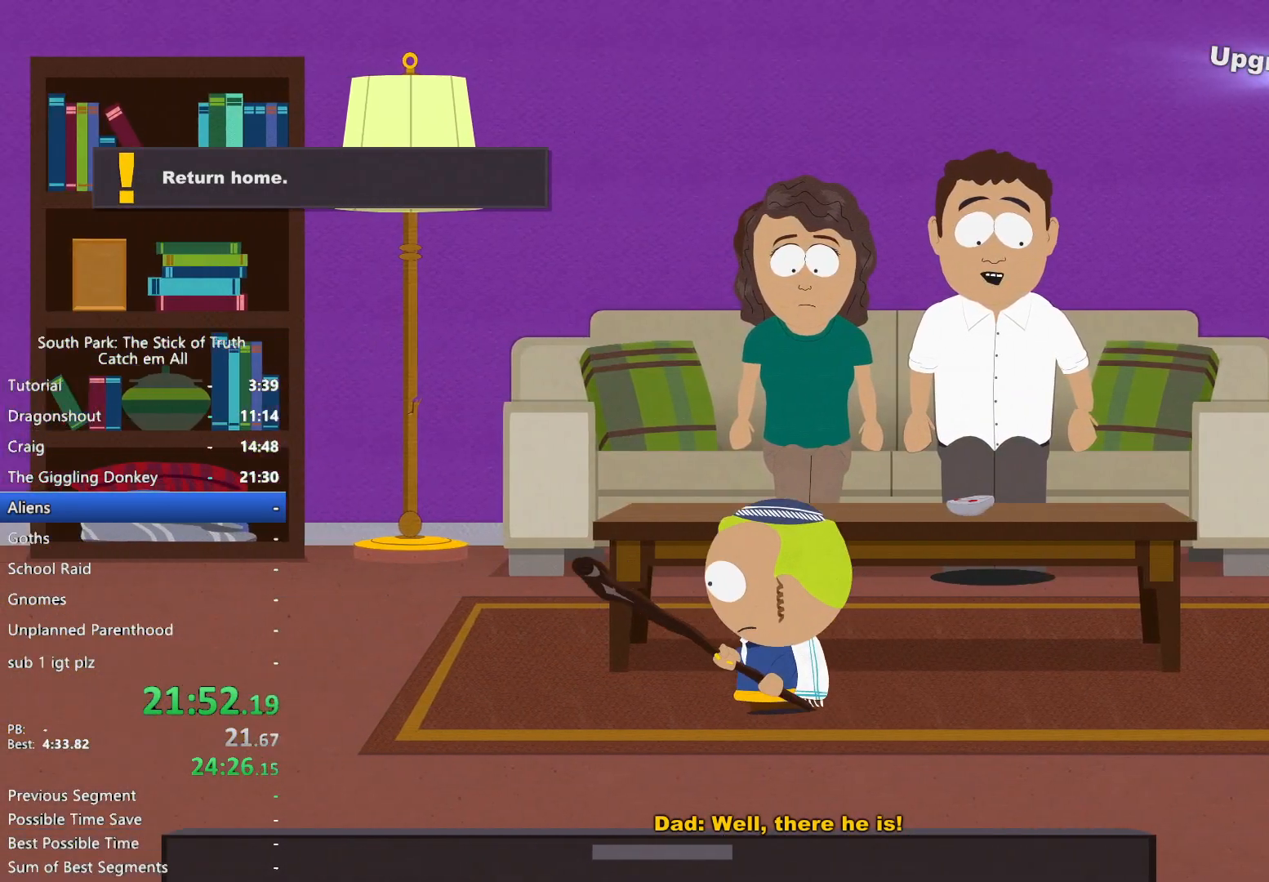
{"dt_ms": 500, "buttons": ["B"], "left_stick": "left", "right_stick": "center", "button_events": []}
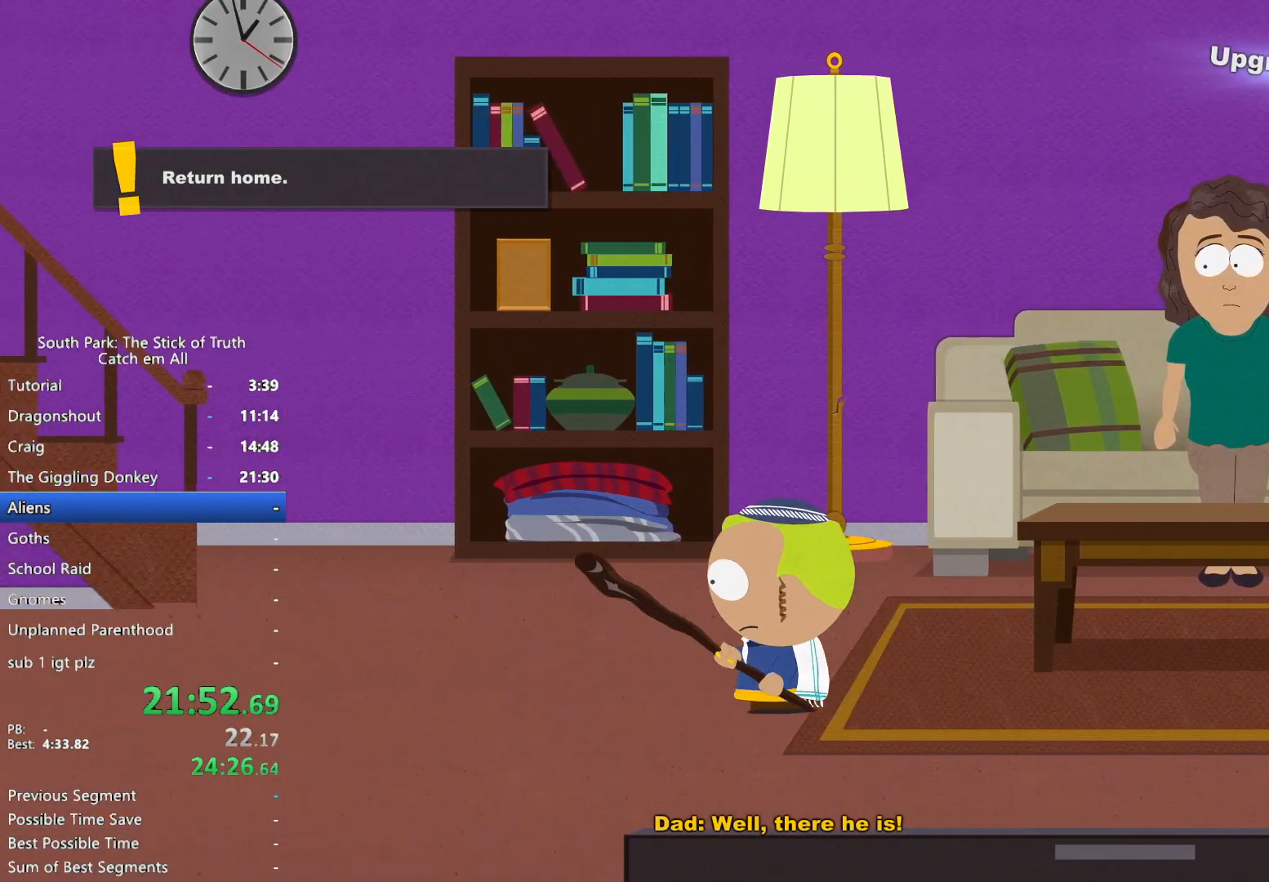
{"dt_ms": 500, "buttons": ["B"], "left_stick": "left", "right_stick": "center", "button_events": []}
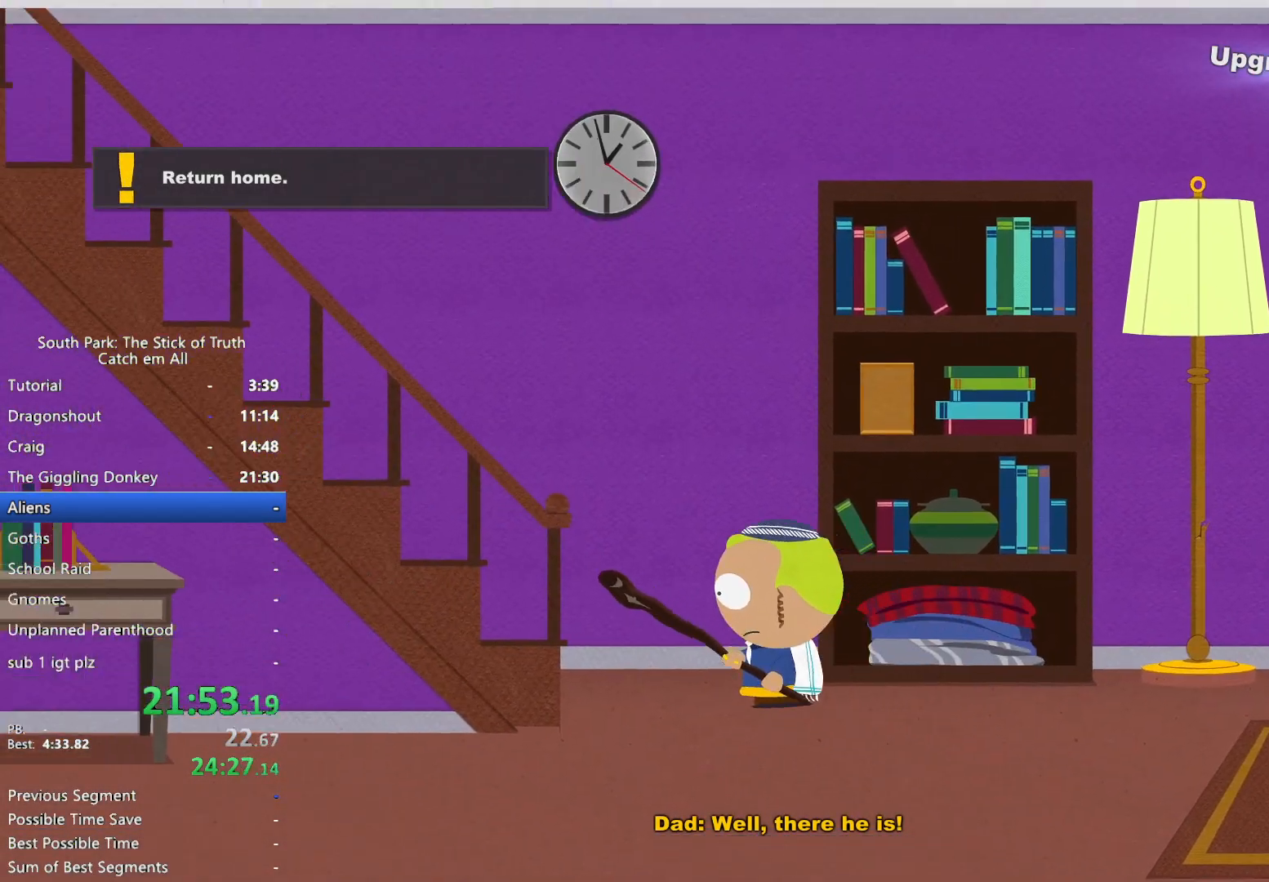
{"dt_ms": 500, "buttons": ["B"], "left_stick": "left", "right_stick": "center", "button_events": []}
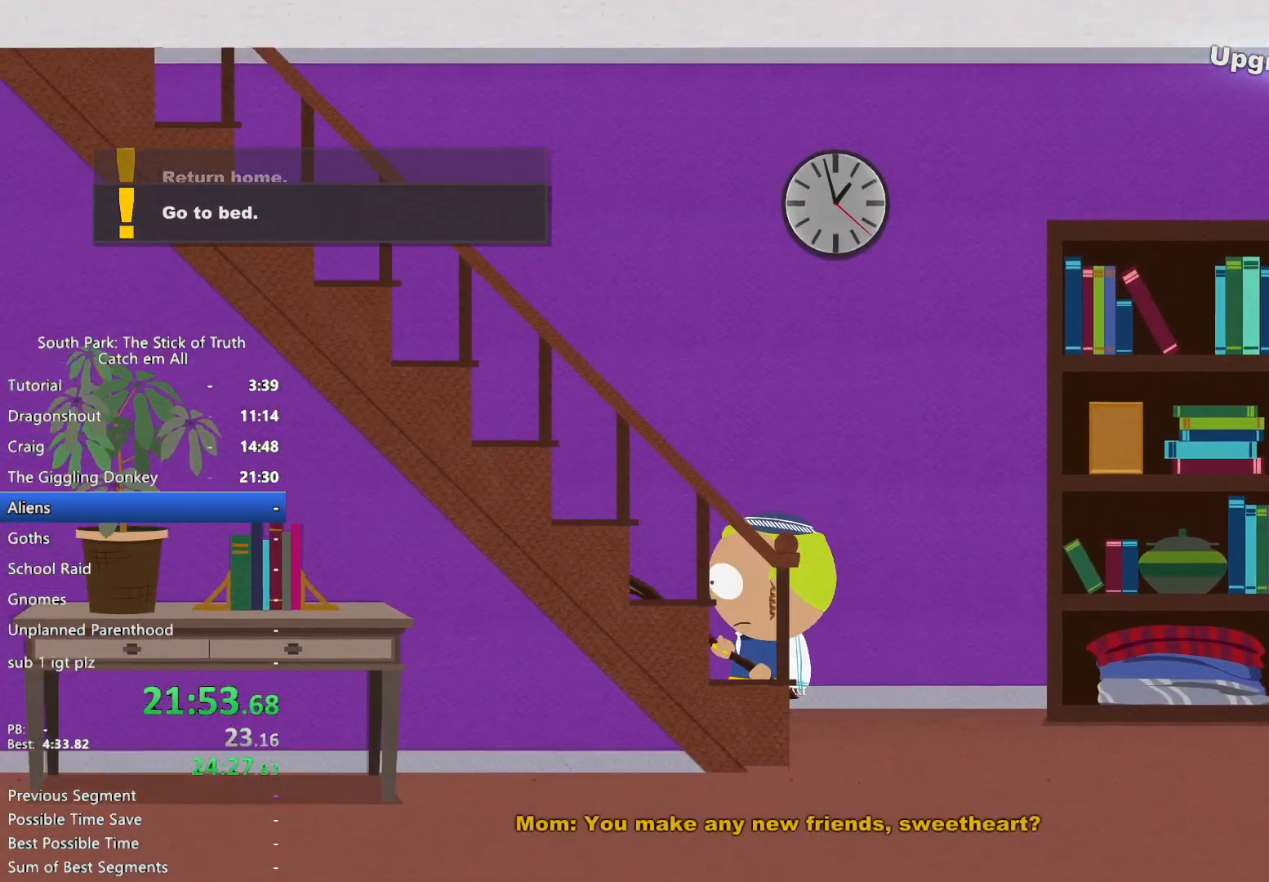
{"dt_ms": 500, "buttons": ["B"], "left_stick": "left", "right_stick": "center", "button_events": []}
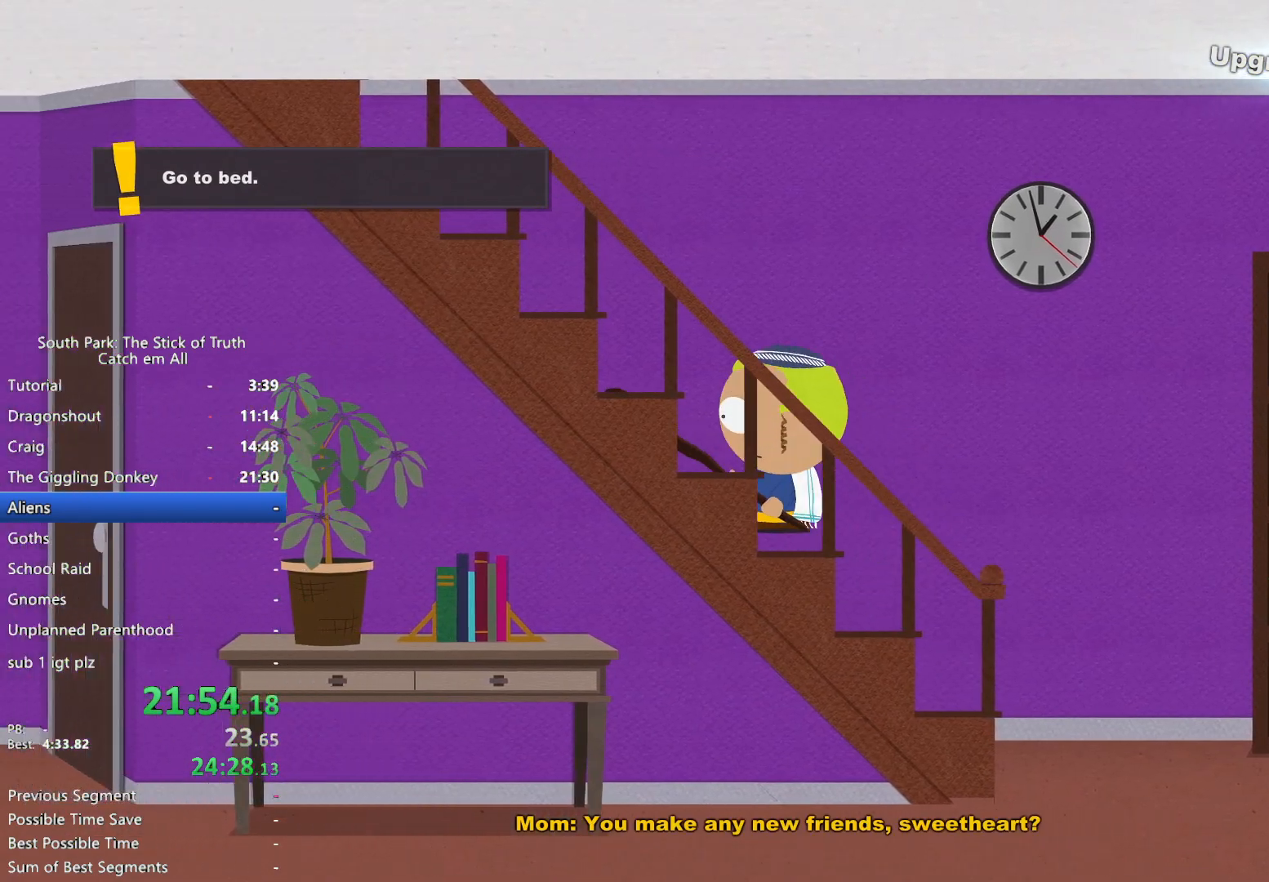
{"dt_ms": 500, "buttons": ["B"], "left_stick": "left", "right_stick": "center", "button_events": []}
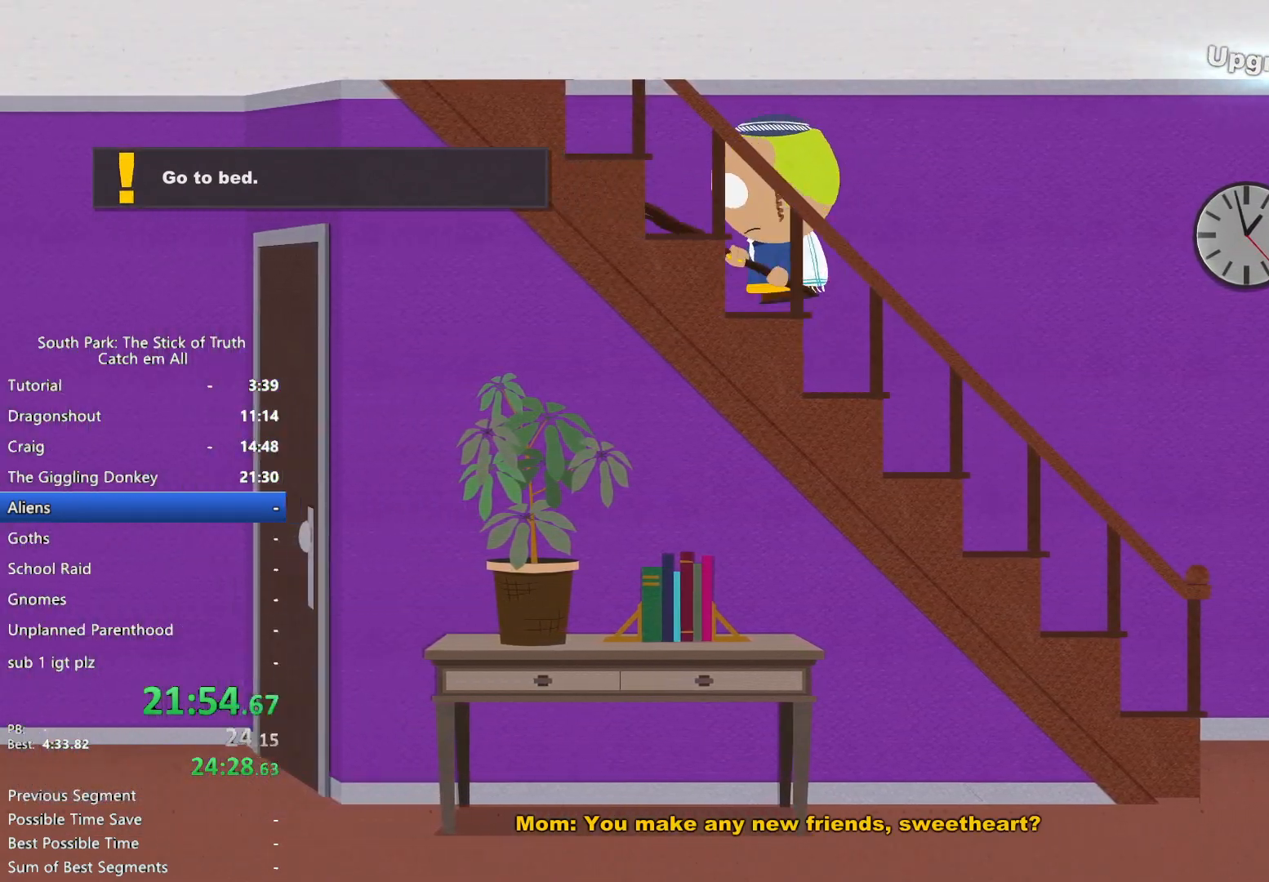
{"dt_ms": 500, "buttons": ["B"], "left_stick": "left", "right_stick": "center", "button_events": []}
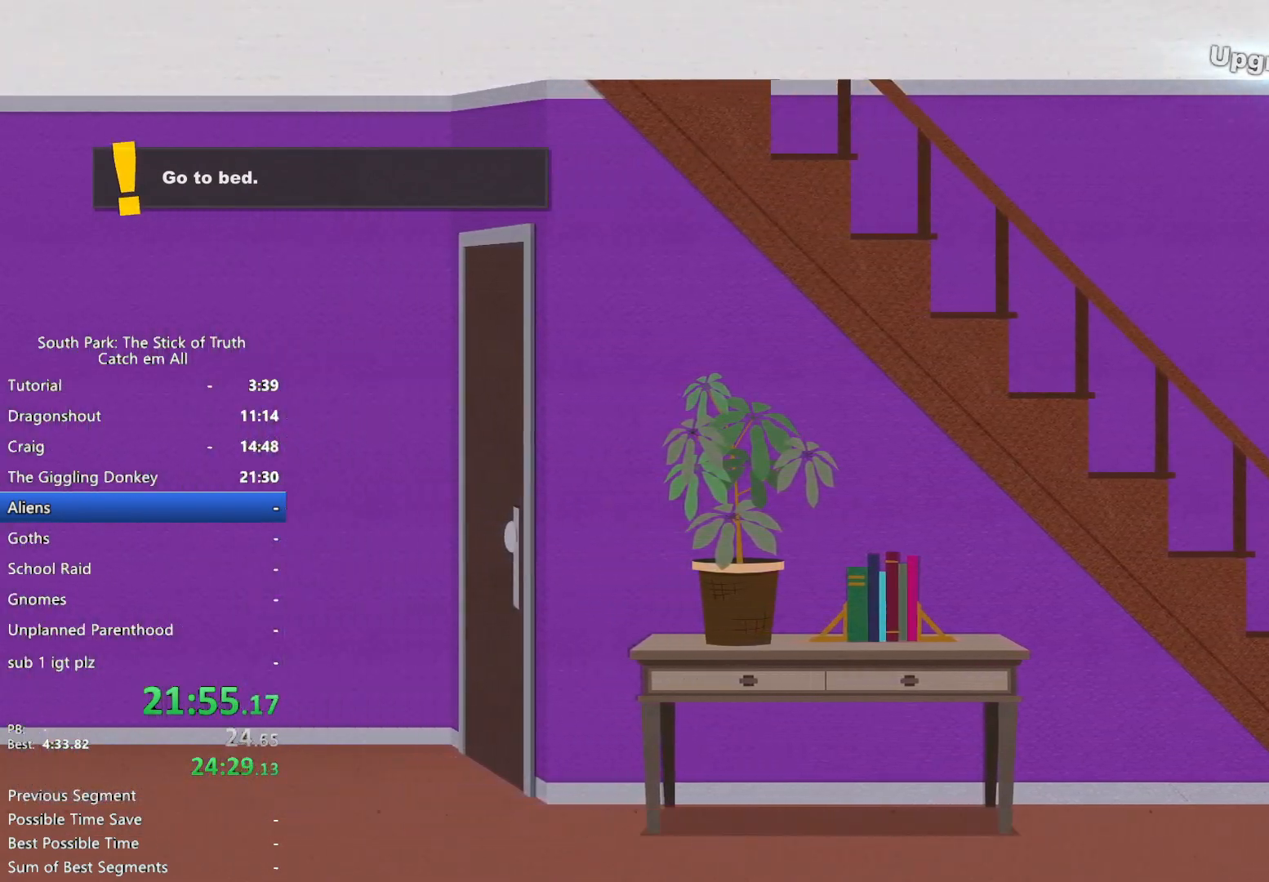
{"dt_ms": 500, "buttons": ["B"], "left_stick": "left", "right_stick": "center", "button_events": []}
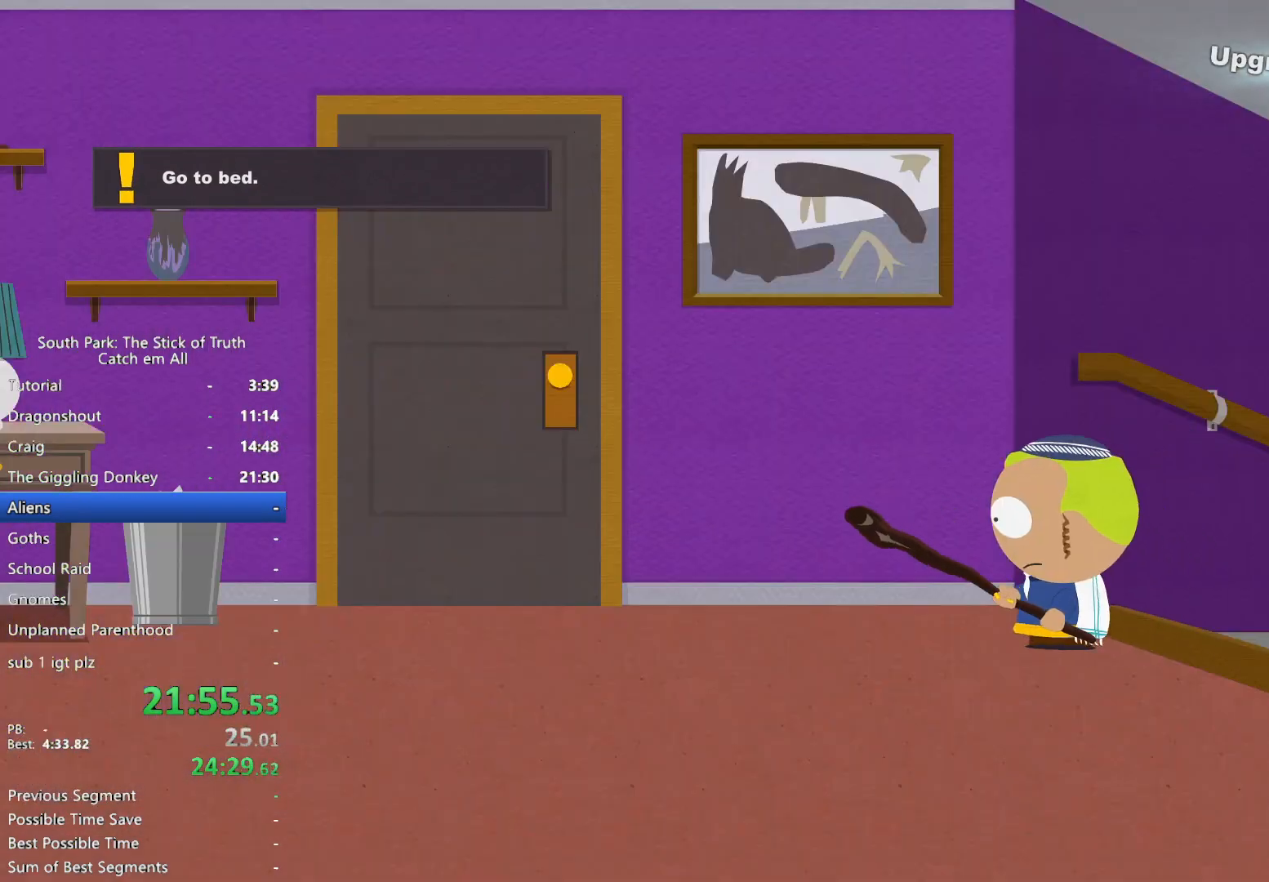
{"dt_ms": 500, "buttons": [], "left_stick": "left", "right_stick": "center", "button_events": [[500, "B", "up"]]}
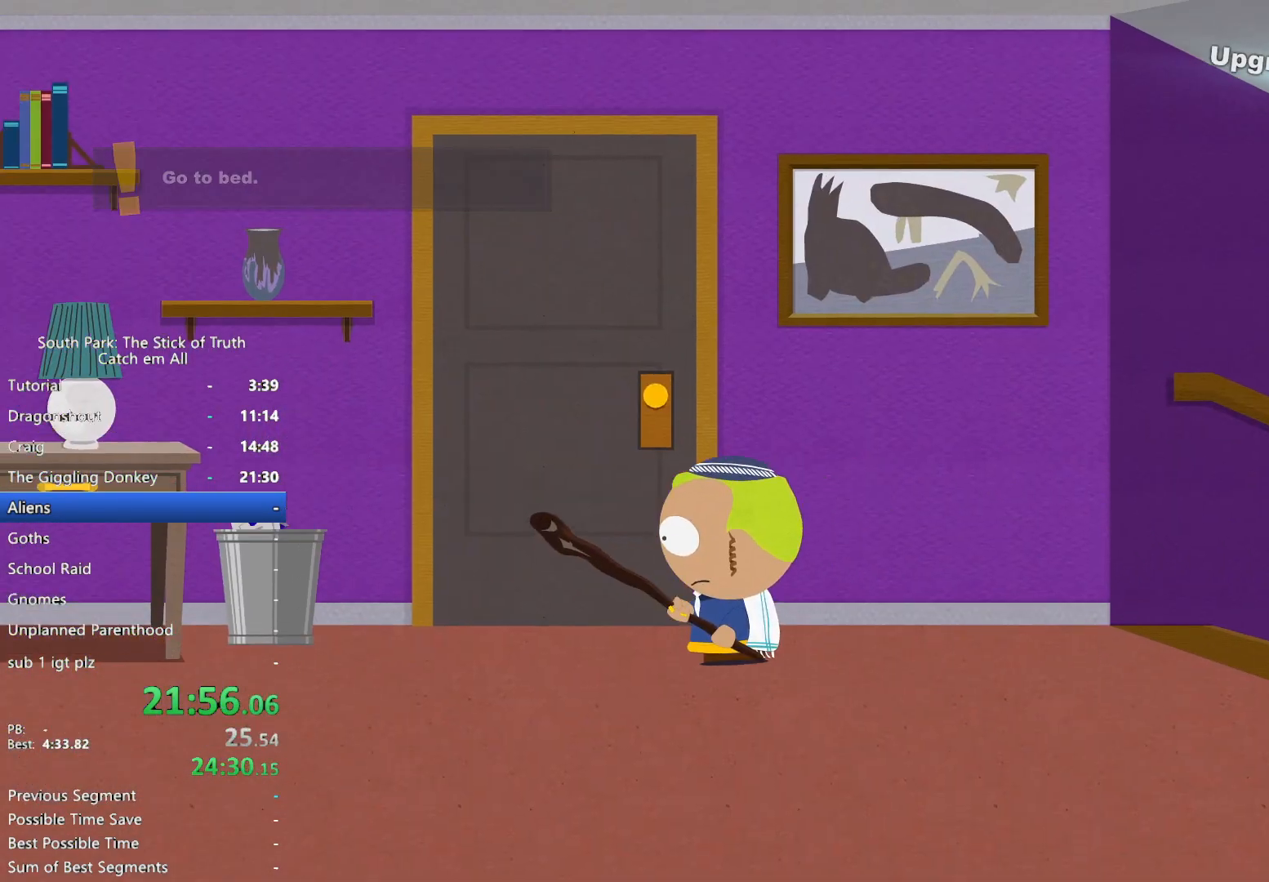
{"dt_ms": 1000, "buttons": [], "left_stick": "center", "right_stick": "center", "button_events": [[17, "A", "down"], [83, "A", "up"], [167, "A", "down"], [217, "A", "up"], [267, "A", "down"], [333, "A", "up"]]}
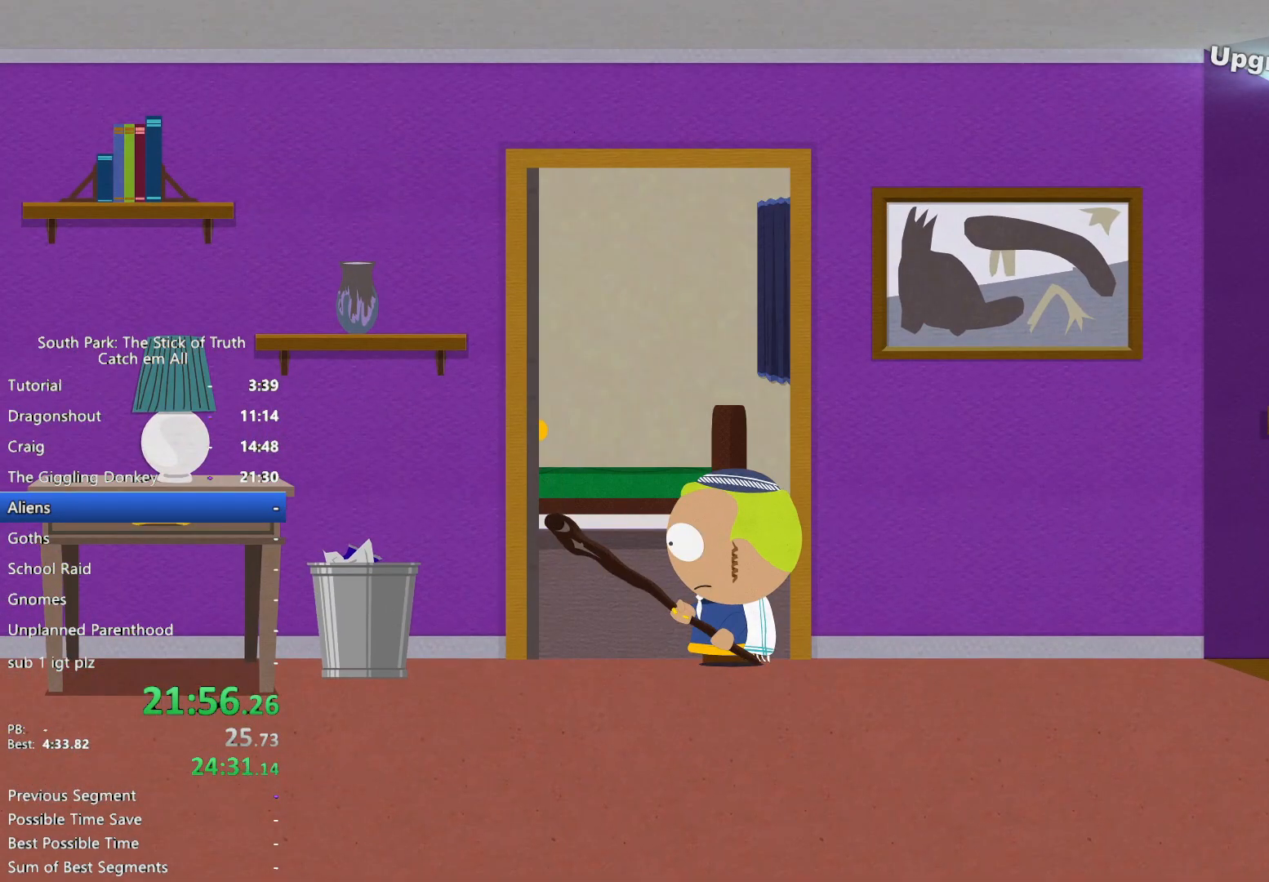
{"dt_ms": 500, "buttons": ["B"], "left_stick": "right", "right_stick": "center", "button_events": [[317, "B", "down"]]}
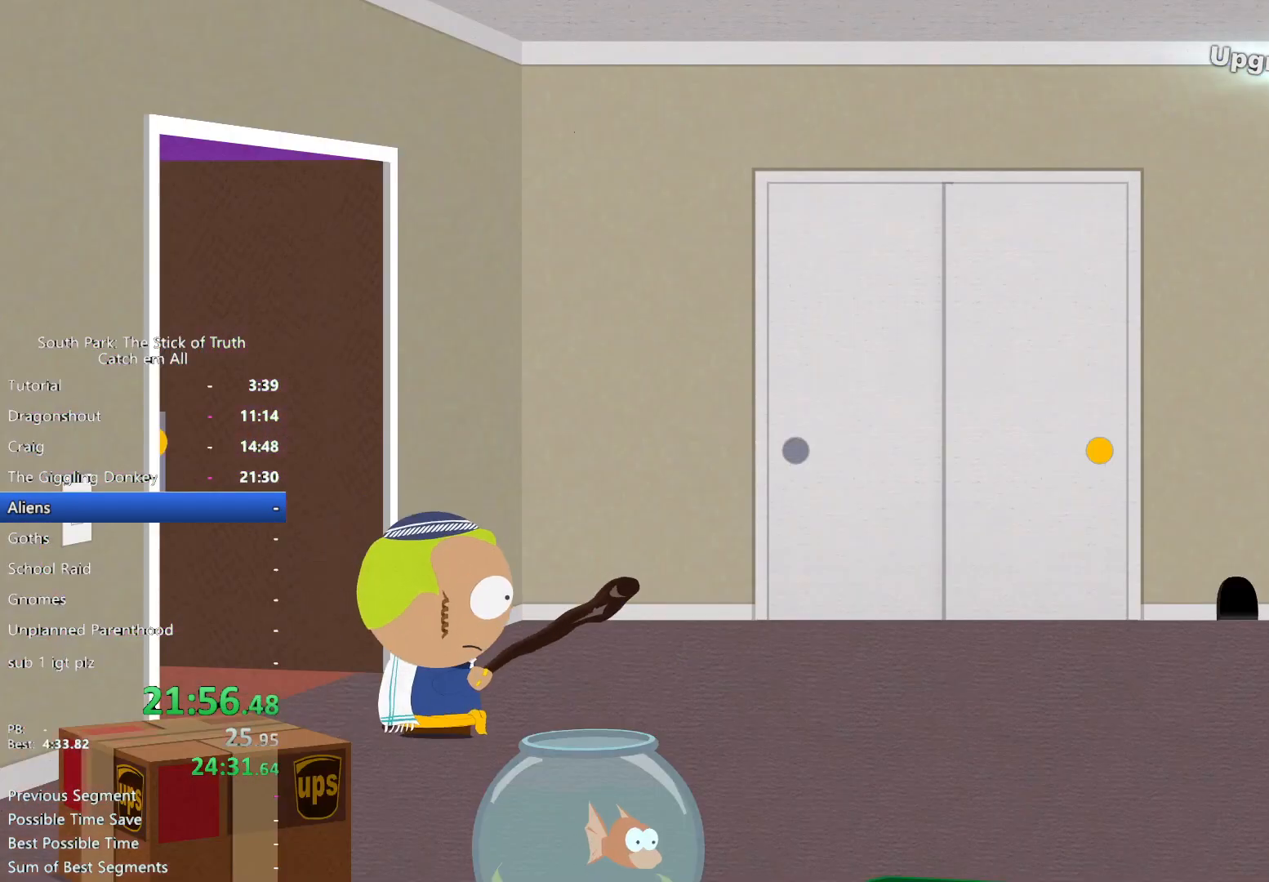
{"dt_ms": 500, "buttons": ["B"], "left_stick": "right", "right_stick": "center", "button_events": [[383, "Y", "down"], [417, "Y", "up"]]}
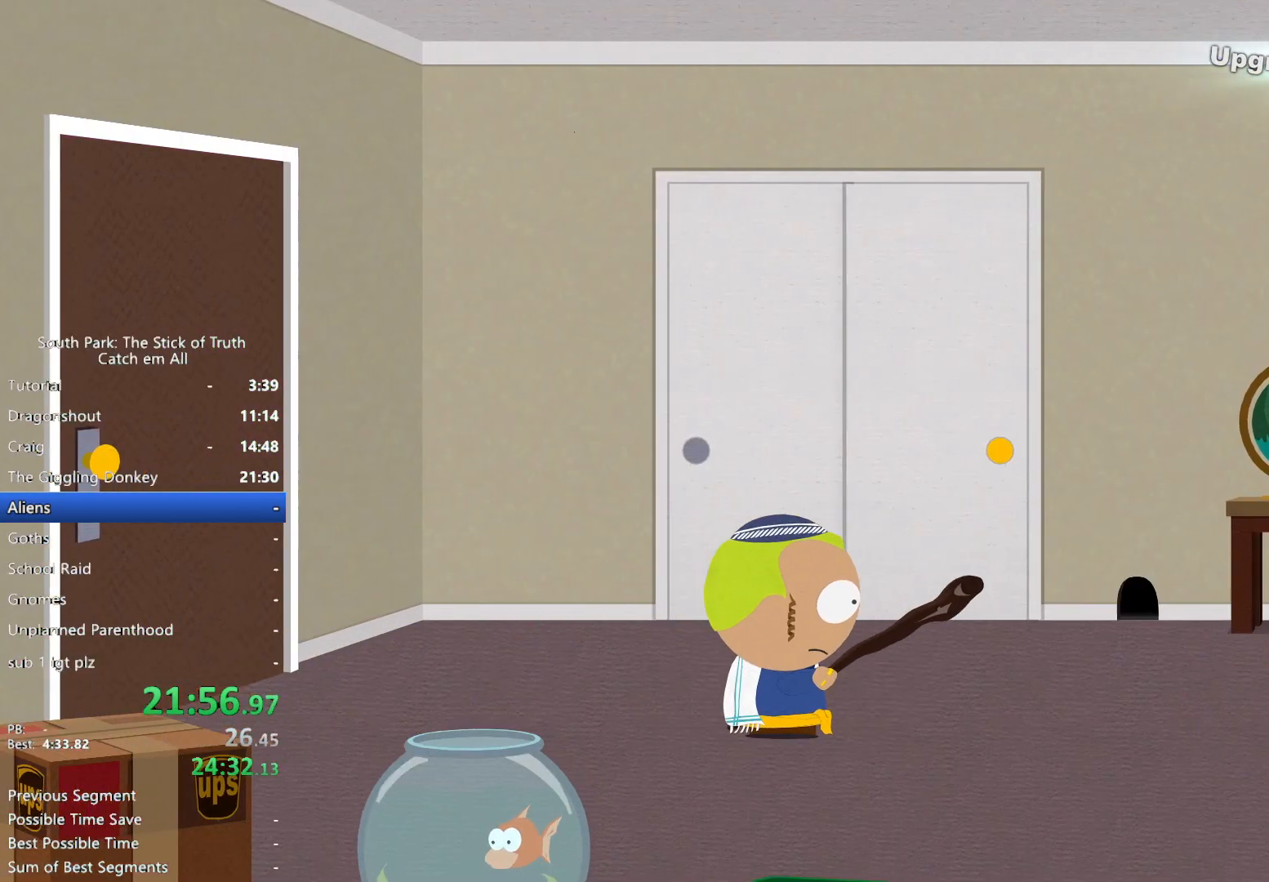
{"dt_ms": 500, "buttons": ["B"], "left_stick": "right", "right_stick": "center", "button_events": []}
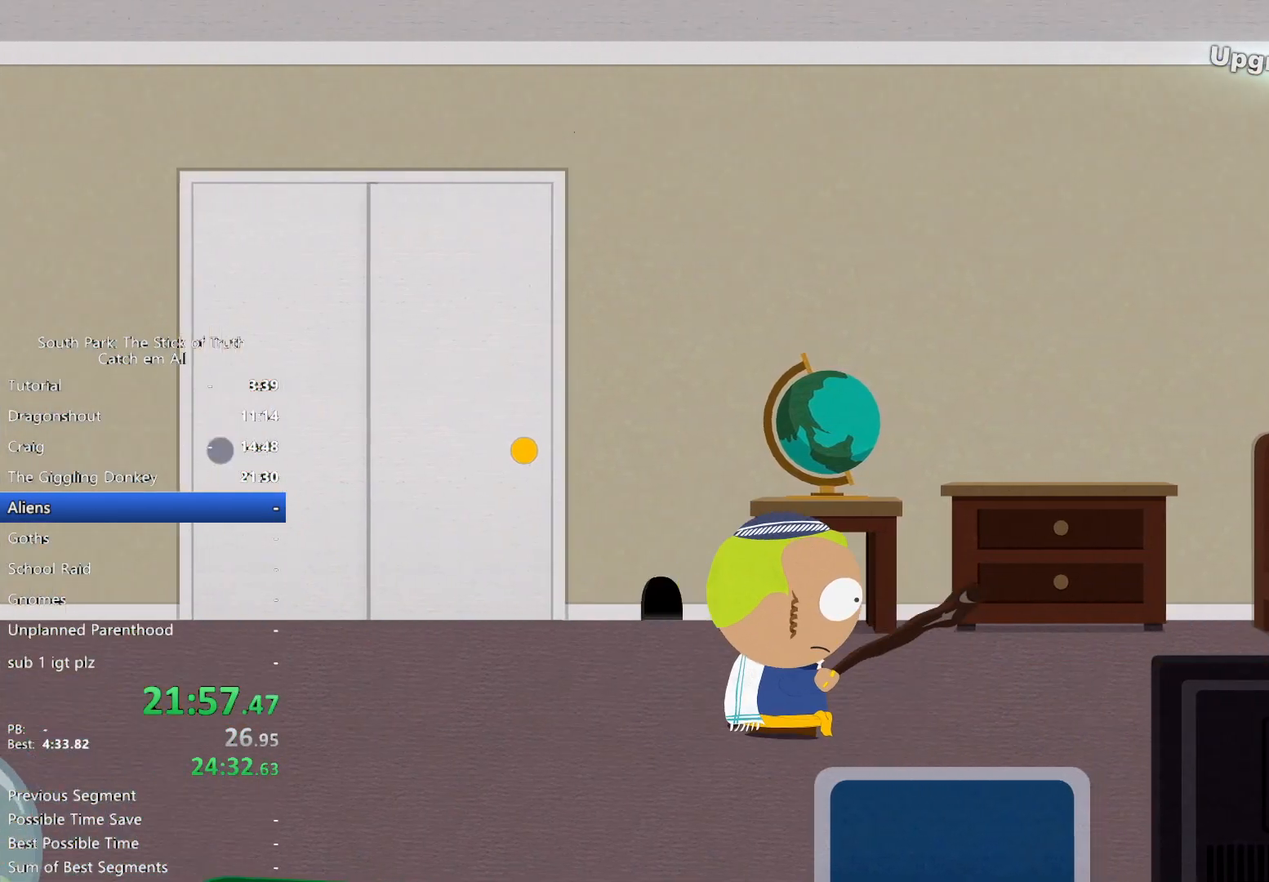
{"dt_ms": 500, "buttons": ["B"], "left_stick": "right", "right_stick": "center", "button_events": []}
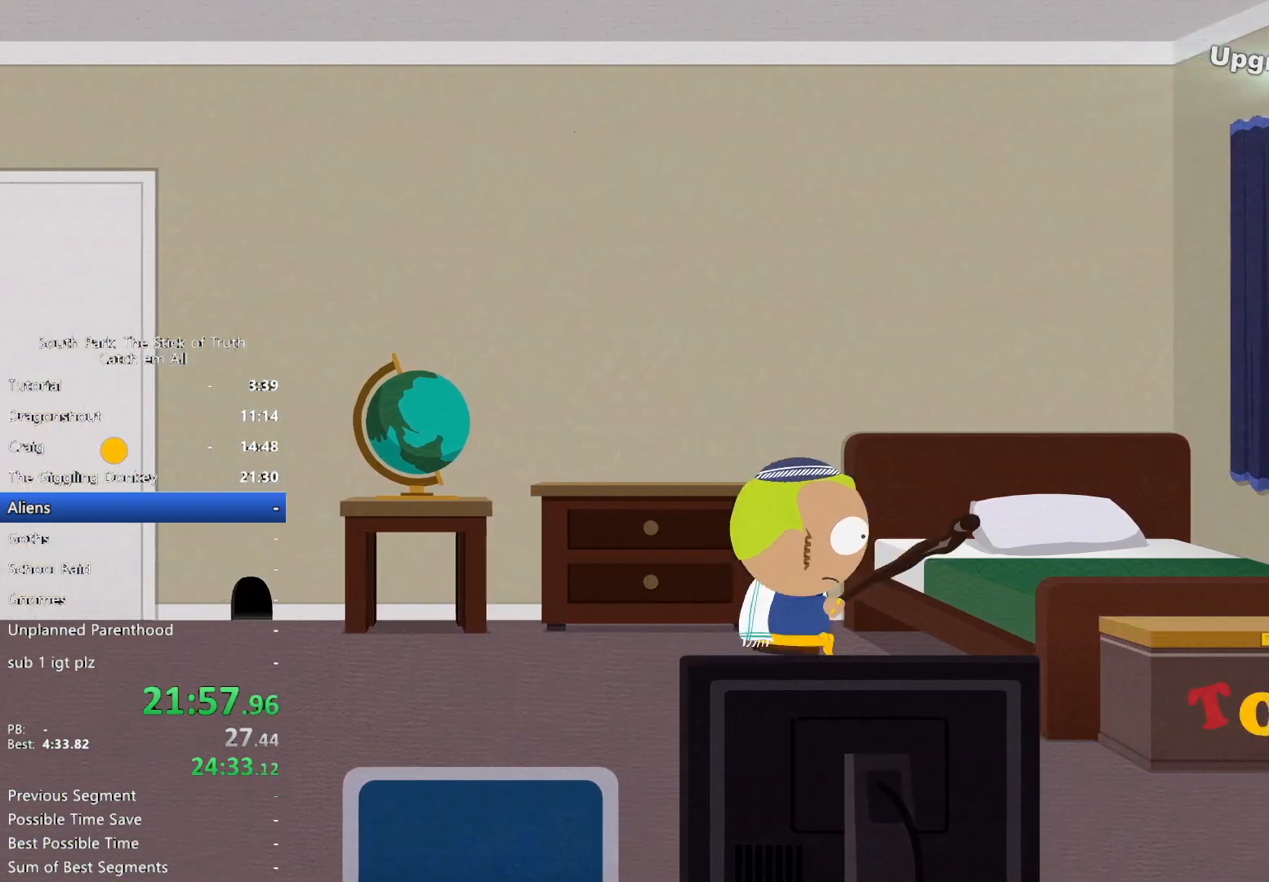
{"dt_ms": 500, "buttons": ["B"], "left_stick": "center", "right_stick": "center", "button_events": [[117, "A", "down"], [117, "B", "up"], [167, "A", "up"], [233, "A", "down"], [300, "A", "up"], [383, "B", "down"]]}
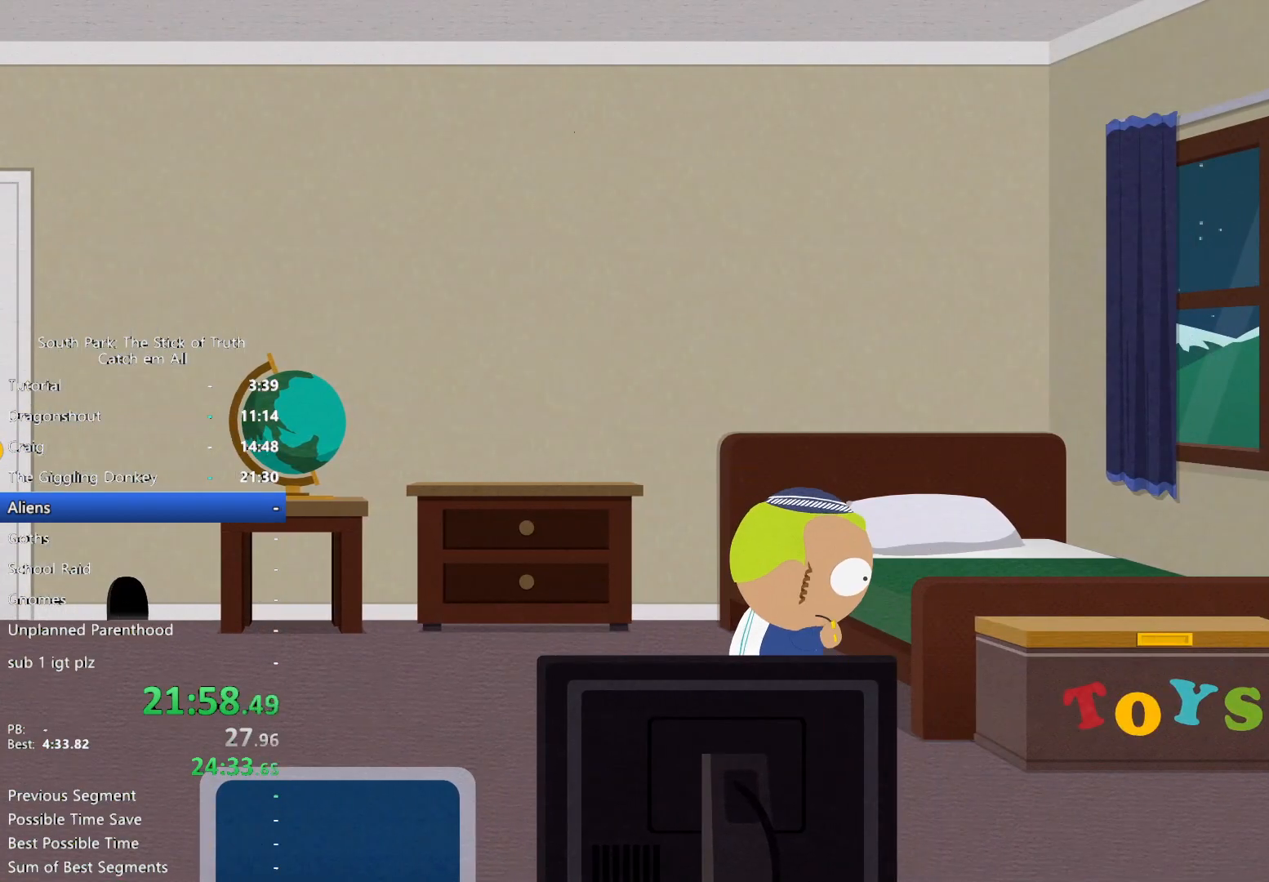
{"dt_ms": 500, "buttons": ["B"], "left_stick": "center", "right_stick": "center", "button_events": []}
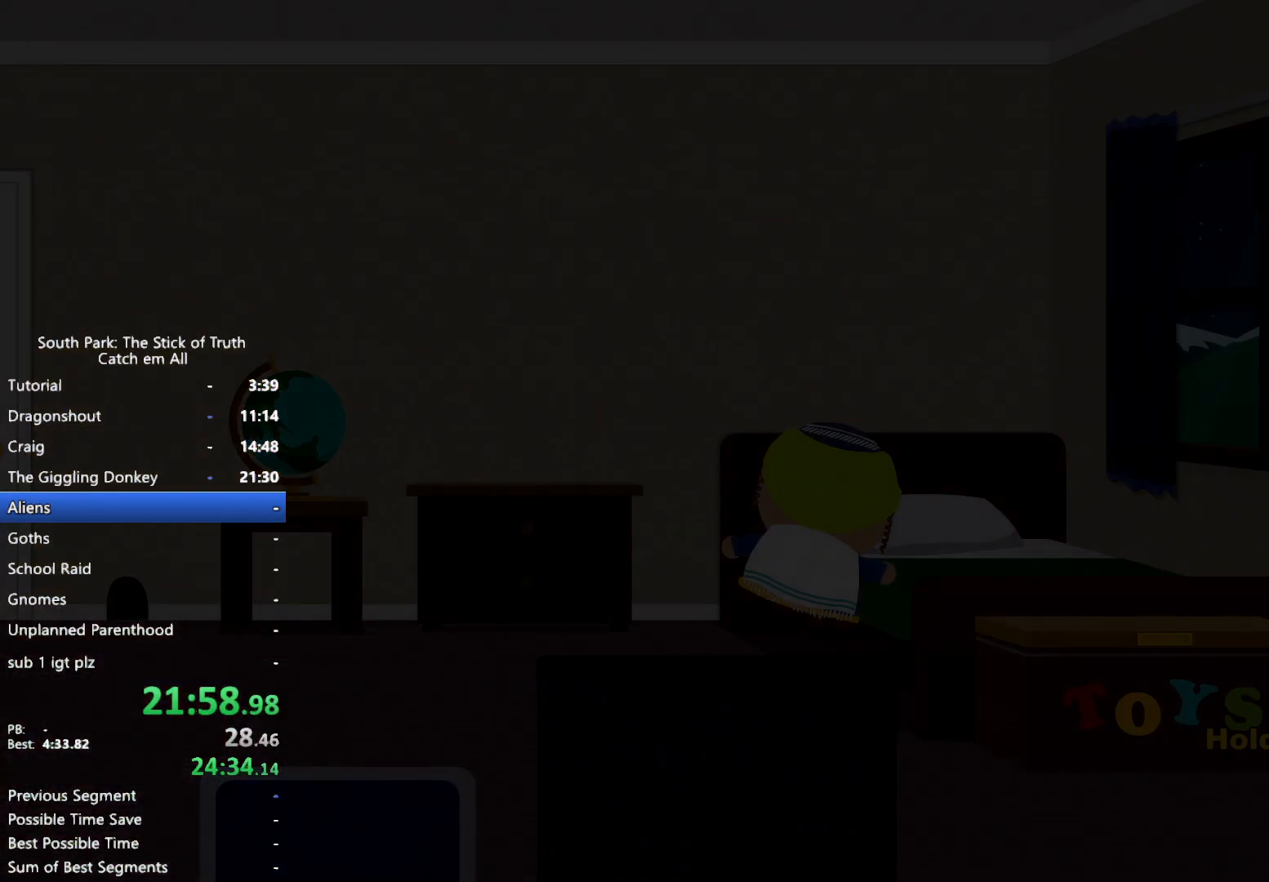
{"dt_ms": 500, "buttons": ["B"], "left_stick": "center", "right_stick": "center", "button_events": []}